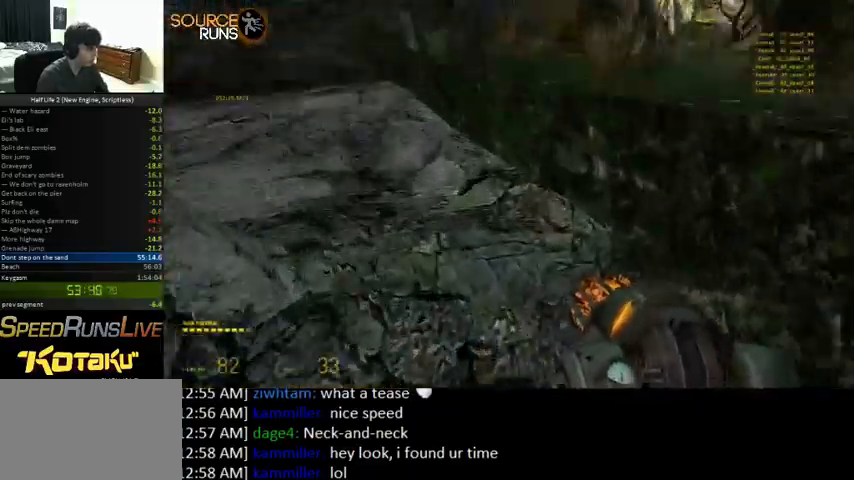
Gameplay with keyboard and mouse; each line is a JSON object with the keys and mouse buttons held at the frame after it. "events" lists presses ("down") and releases ("up") of "0", "1", "3", "4", "5", "a", "alt", "c", "ctrl", "d", "e", "f", "q", "r", "s", "shift", "space", "tab", "v", "w", "x", "z", "mouse_left" and "mouse_right" between this image and that frame as [ms after this image, input, new state], when the widget could be followed in between. "mouse_left", "mouse_right" = the "left", "right" buttons of the "mouse" list. No other keys are recorded. Mouse movement is not recorded. Not read: 2.
{"keys": ["0", "ctrl", "w"], "mouse": [], "events": [[67, "a", "down"], [100, "ctrl", "up"], [133, "d", "up"], [200, "a", "up"], [400, "ctrl", "down"]]}
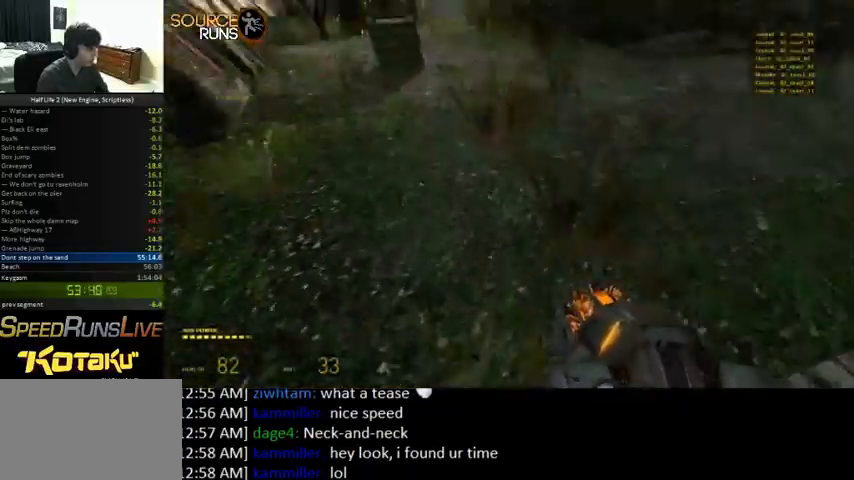
{"keys": ["shift", "w"], "mouse": [], "events": [[33, "ctrl", "up"], [200, "shift", "down"], [300, "0", "up"], [467, "d", "down"], [500, "d", "up"]]}
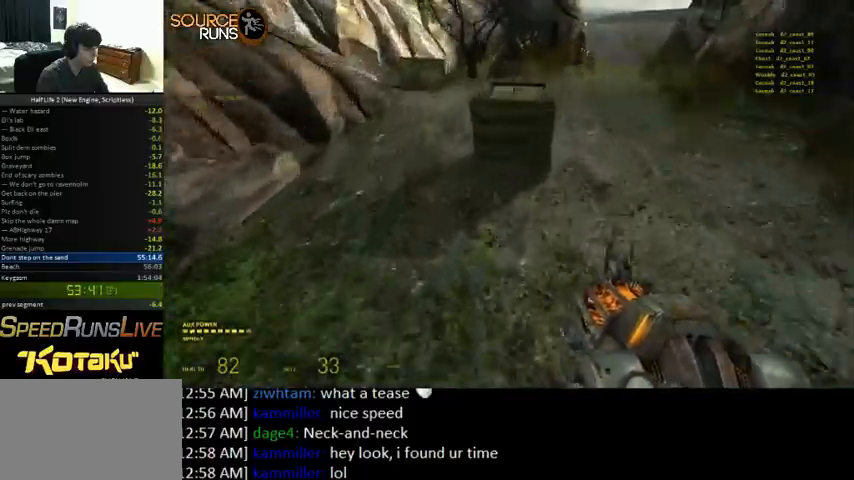
{"keys": ["d", "shift", "w"], "mouse": [], "events": [[133, "d", "down"], [167, "mouse_left", "down"], [300, "mouse_left", "up"]]}
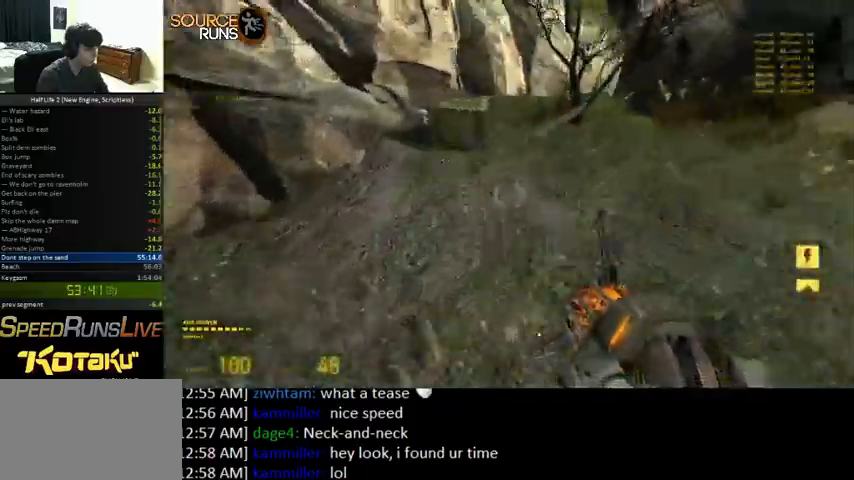
{"keys": ["a", "w"], "mouse": [], "events": [[67, "d", "up"], [267, "mouse_left", "down"], [367, "a", "down"], [400, "shift", "up"], [433, "mouse_left", "up"]]}
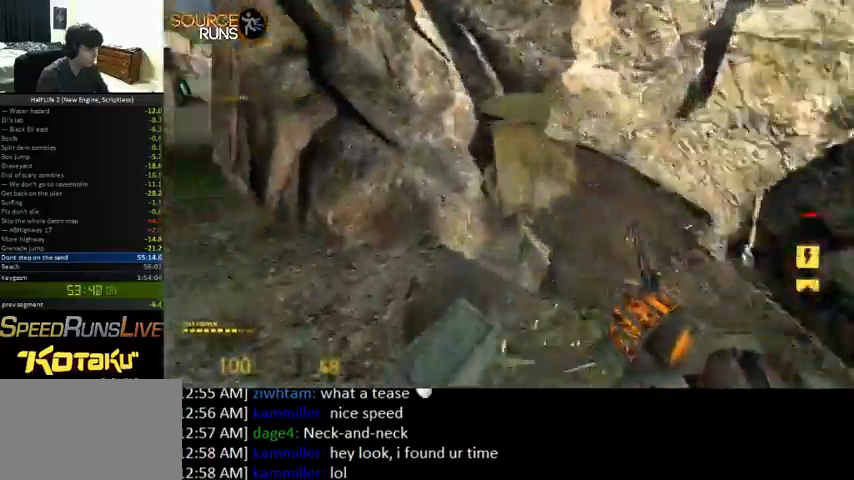
{"keys": ["a", "w"], "mouse": [], "events": [[67, "a", "up"], [233, "a", "down"]]}
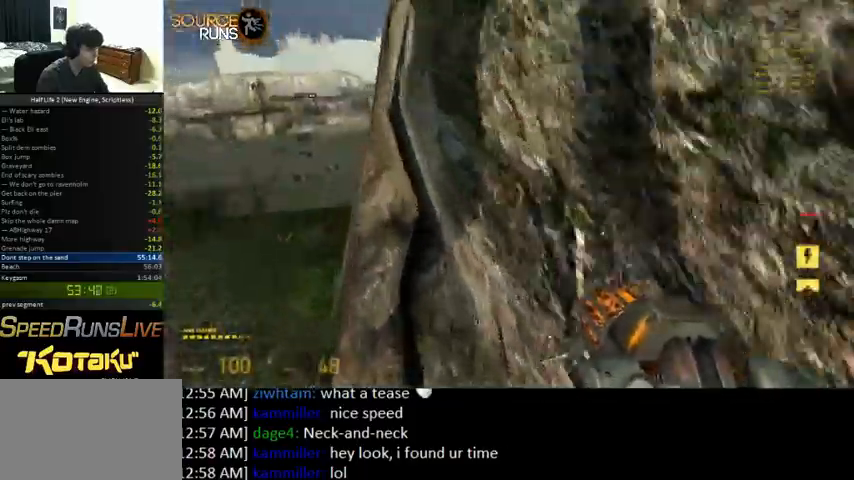
{"keys": ["w"], "mouse": [], "events": [[467, "a", "up"]]}
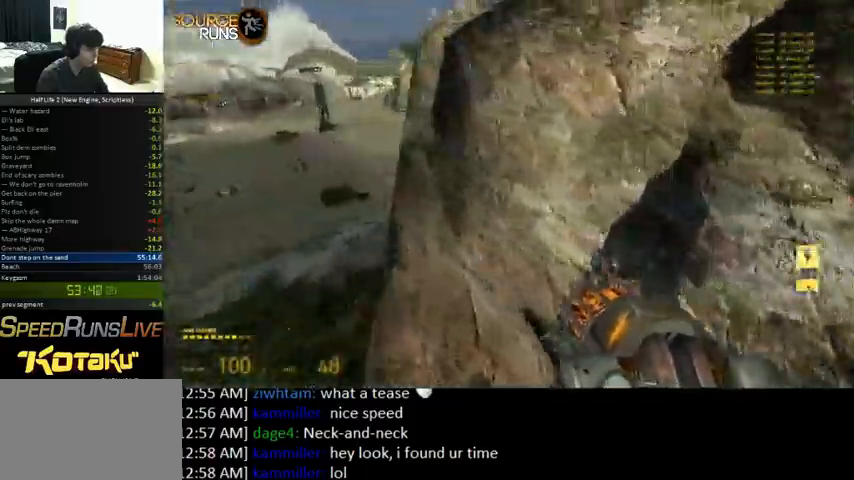
{"keys": ["0", "a", "ctrl"], "mouse": [], "events": [[133, "shift", "down"], [300, "shift", "up"], [333, "0", "down"], [333, "a", "down"], [467, "ctrl", "down"], [500, "w", "up"]]}
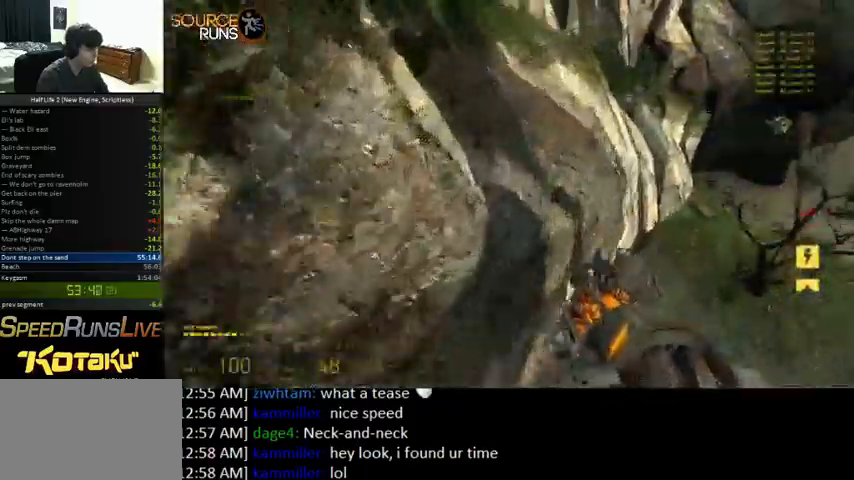
{"keys": ["a", "w"], "mouse": [], "events": [[267, "ctrl", "up"], [267, "w", "down"], [333, "0", "up"]]}
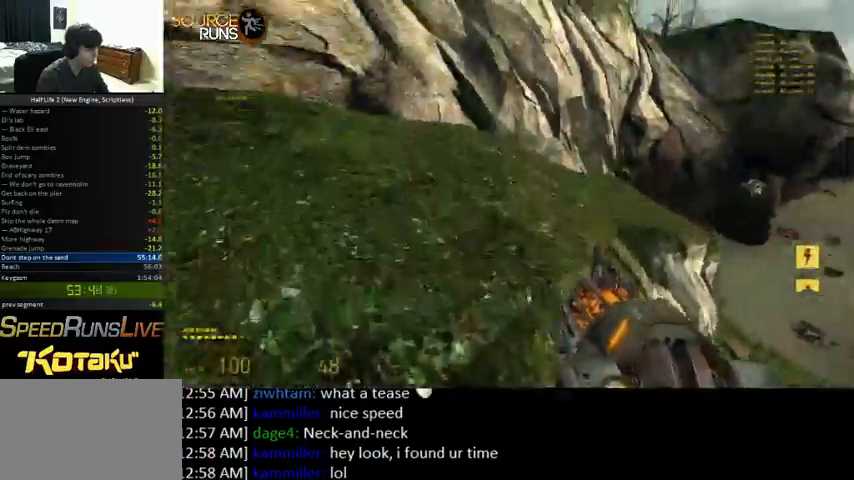
{"keys": ["d", "shift", "w"], "mouse": [], "events": [[67, "shift", "down"], [233, "a", "up"], [333, "d", "down"]]}
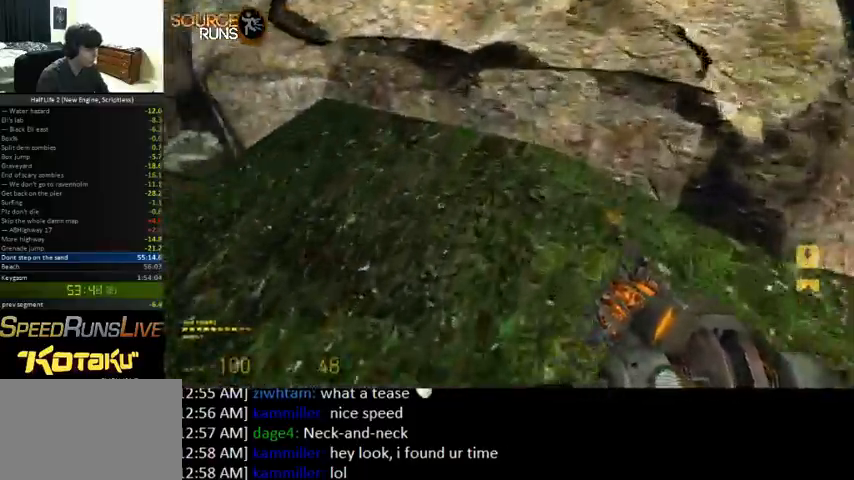
{"keys": ["0", "a"], "mouse": [], "events": [[133, "a", "down"], [167, "0", "down"], [167, "shift", "up"], [267, "d", "up"], [267, "w", "up"]]}
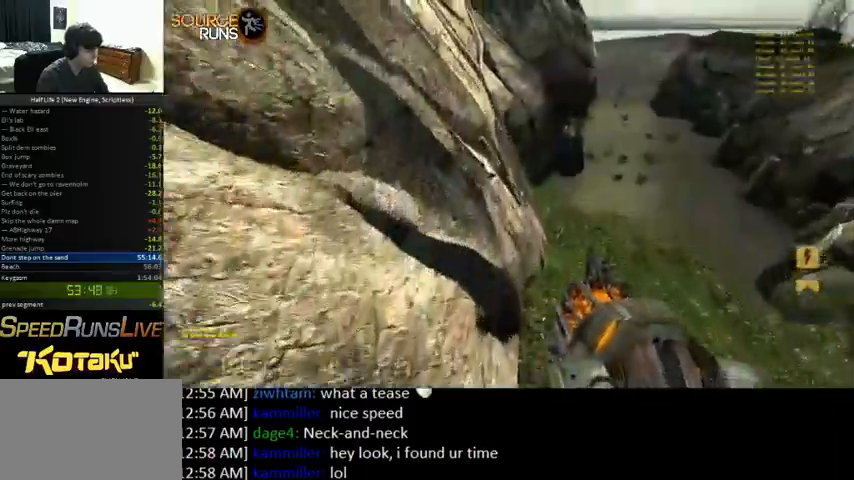
{"keys": ["a"], "mouse": [], "events": [[67, "0", "up"]]}
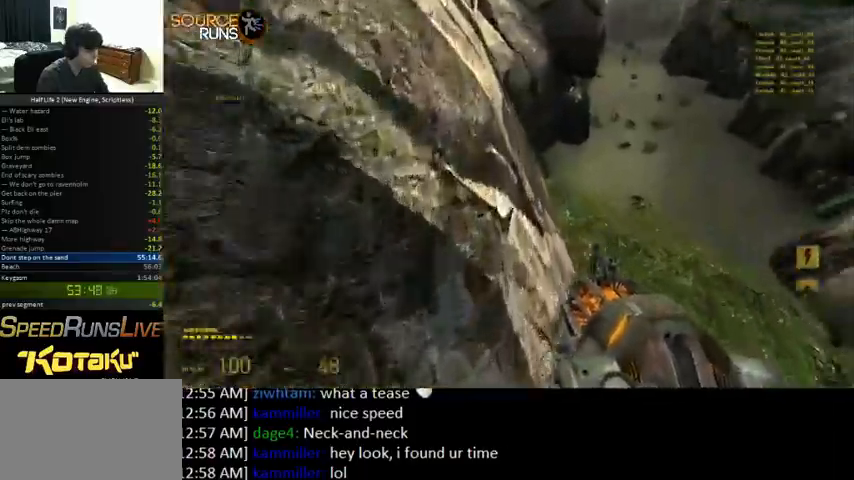
{"keys": ["a", "shift"], "mouse": [], "events": [[167, "shift", "down"]]}
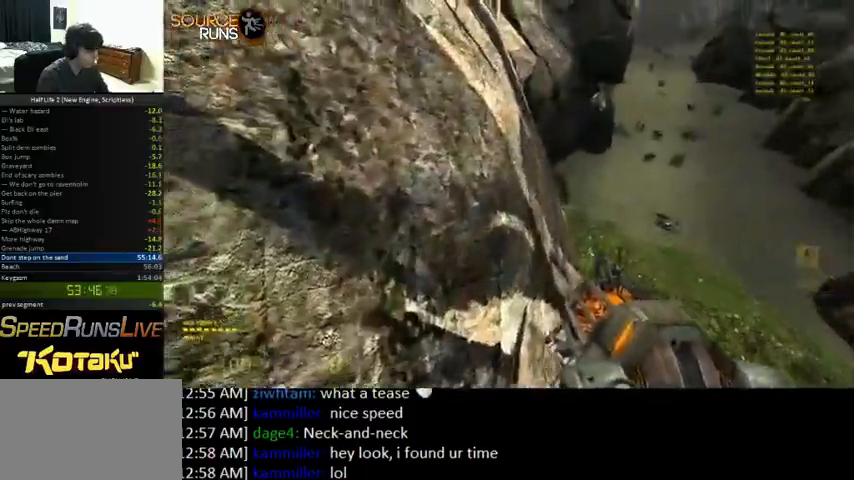
{"keys": ["a", "shift"], "mouse": [], "events": [[233, "shift", "up"], [400, "shift", "down"]]}
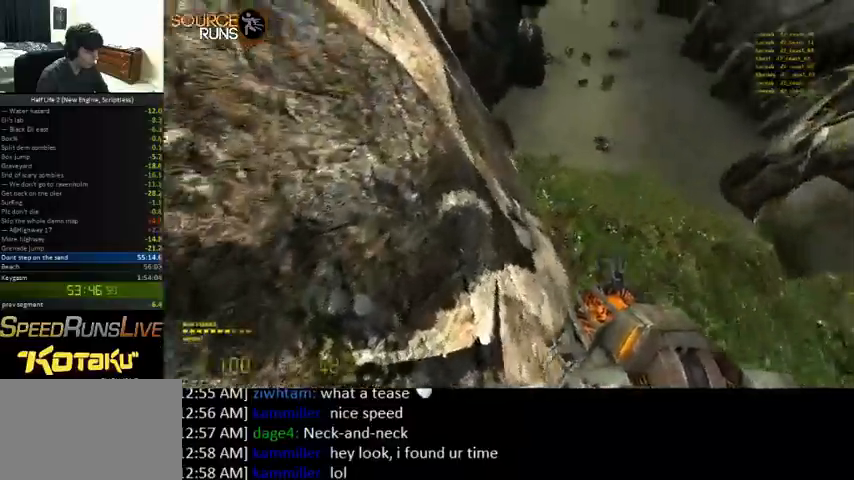
{"keys": ["a", "shift"], "mouse": [], "events": []}
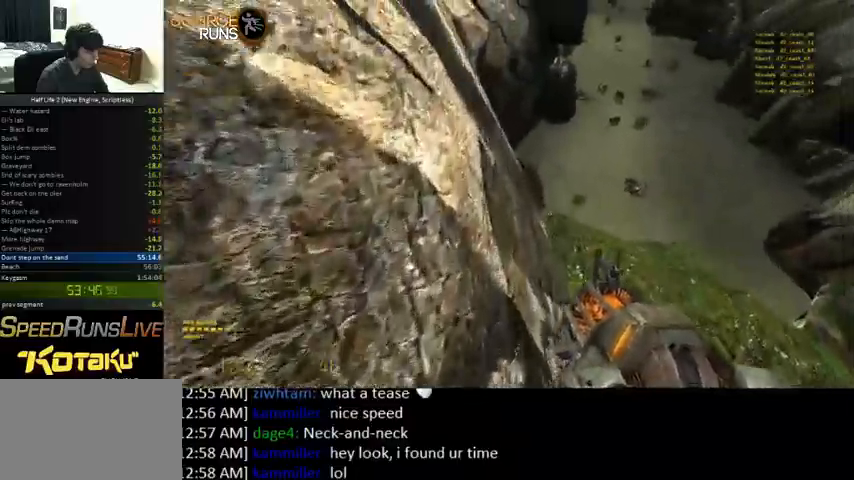
{"keys": ["a", "shift"], "mouse": [], "events": []}
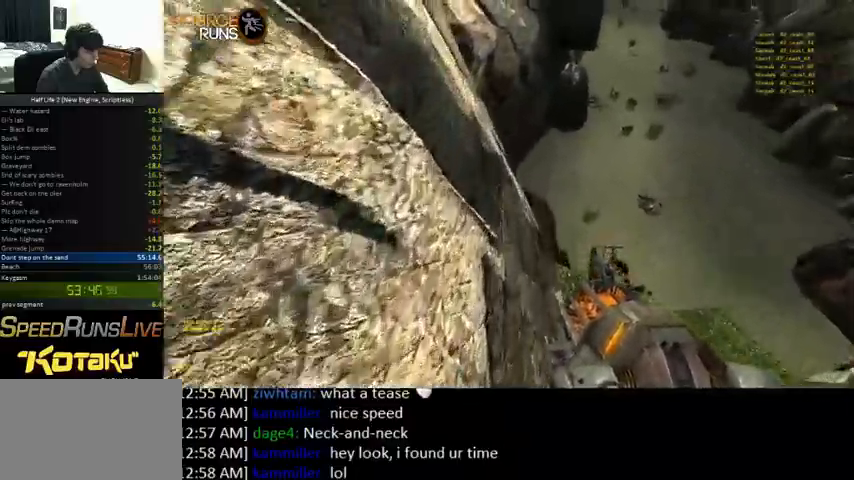
{"keys": ["a", "shift"], "mouse": [], "events": []}
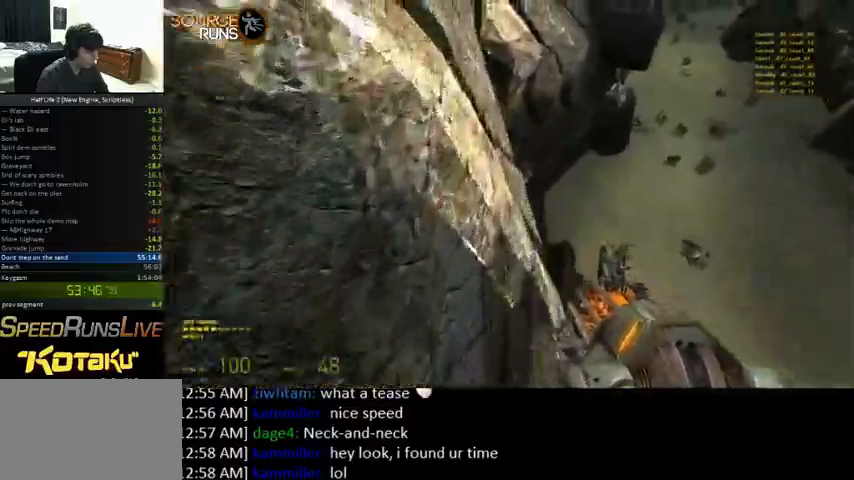
{"keys": ["w"], "mouse": [], "events": [[433, "shift", "up"], [467, "w", "down"], [500, "a", "up"]]}
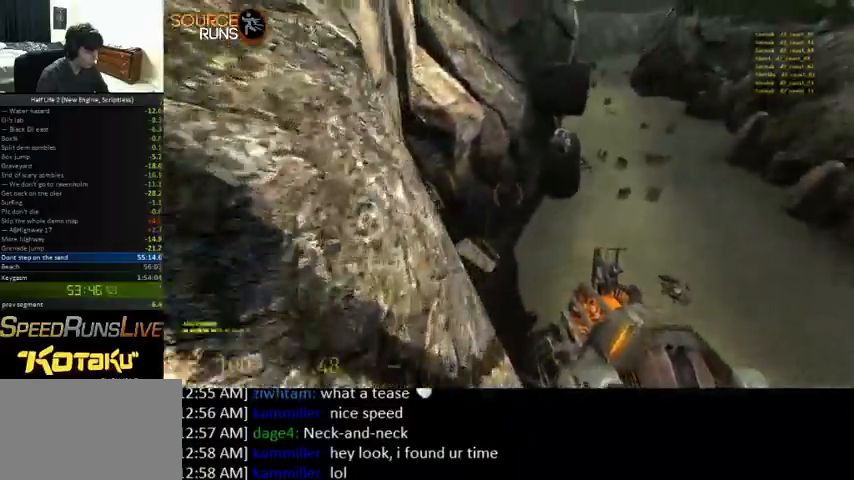
{"keys": ["a", "shift", "w"], "mouse": [], "events": [[267, "shift", "down"], [400, "a", "down"]]}
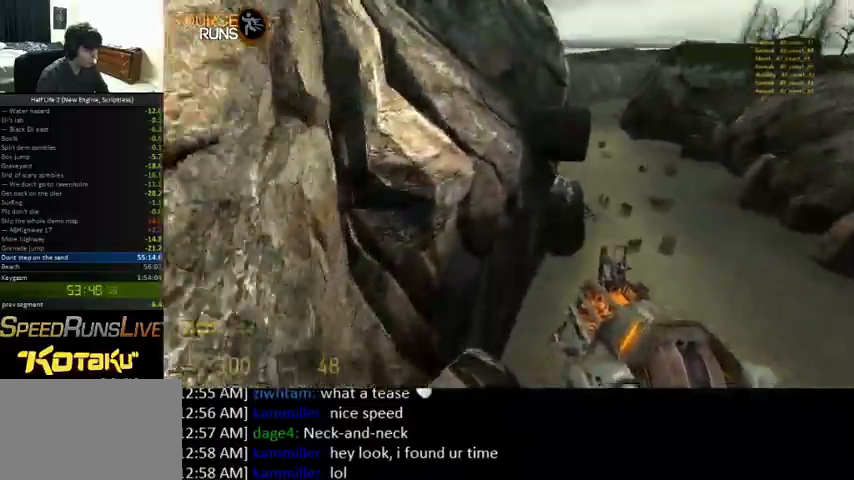
{"keys": ["shift", "w"], "mouse": [], "events": [[67, "a", "up"]]}
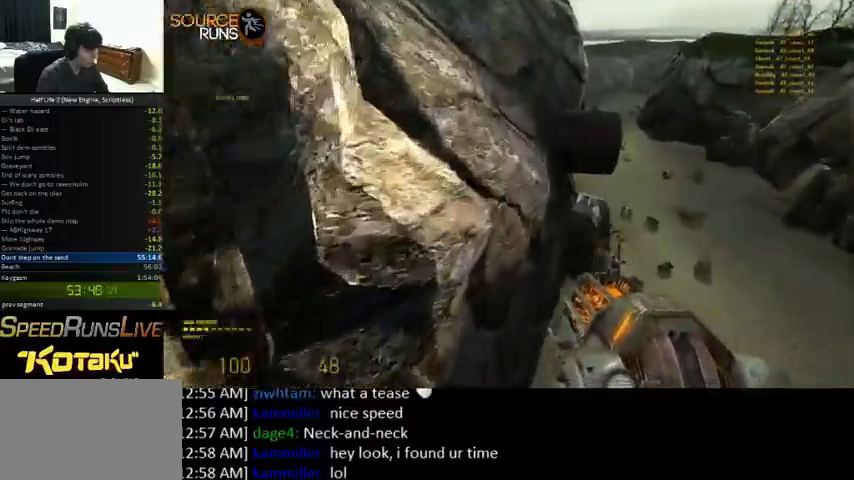
{"keys": ["0", "a"], "mouse": [], "events": [[133, "0", "down"], [133, "a", "down"], [267, "shift", "up"], [267, "w", "up"]]}
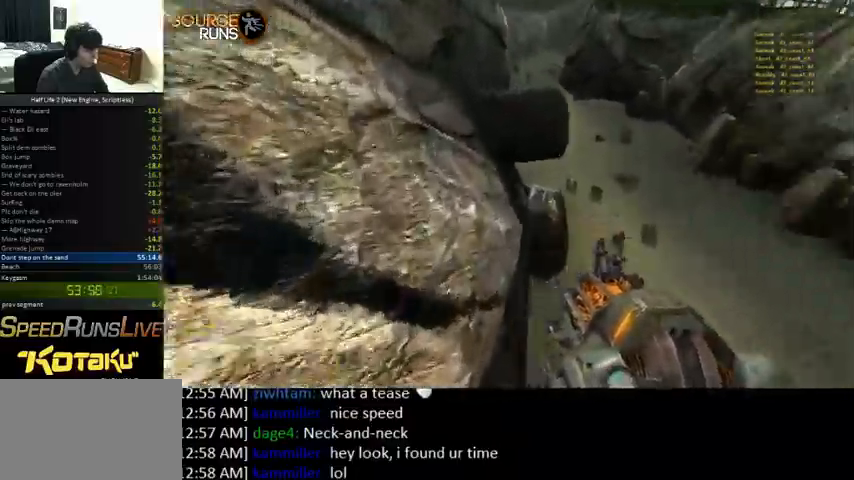
{"keys": ["a"], "mouse": [], "events": [[167, "0", "up"]]}
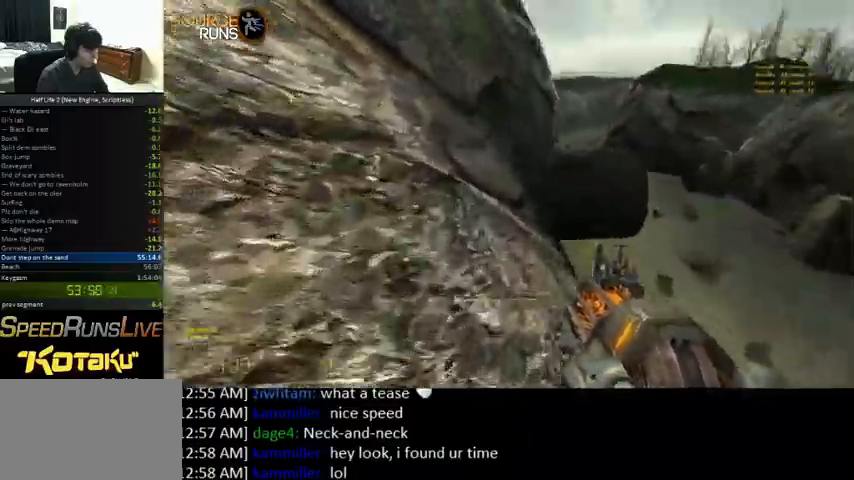
{"keys": ["0", "a", "w"], "mouse": [], "events": [[133, "shift", "down"], [200, "w", "down"], [400, "0", "down"], [433, "shift", "up"]]}
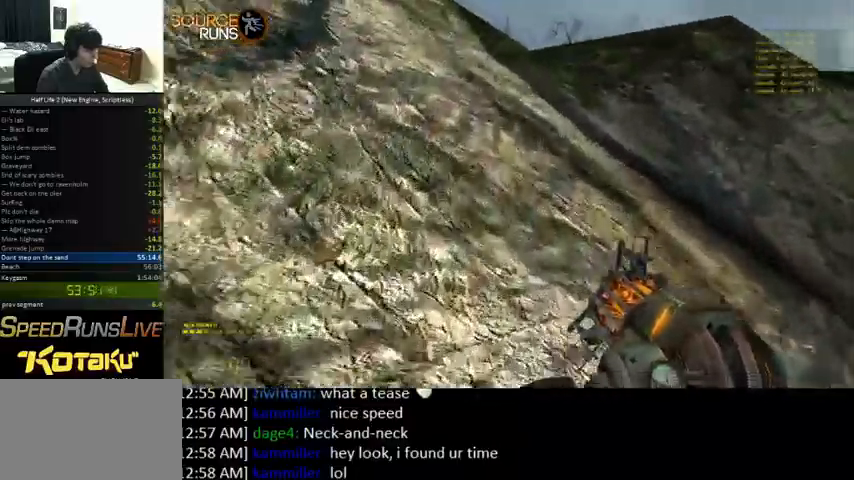
{"keys": ["w"], "mouse": [], "events": [[33, "ctrl", "down"], [300, "ctrl", "up"], [367, "0", "up"], [367, "a", "up"]]}
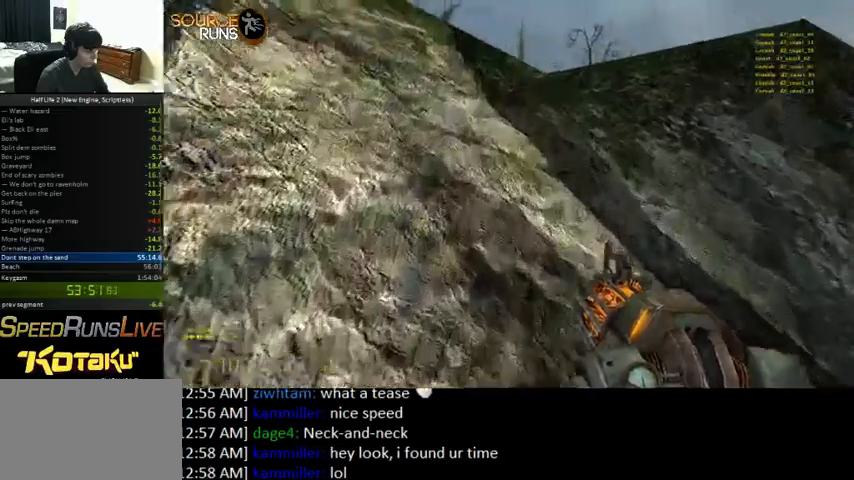
{"keys": ["shift", "w"], "mouse": [], "events": [[100, "shift", "down"]]}
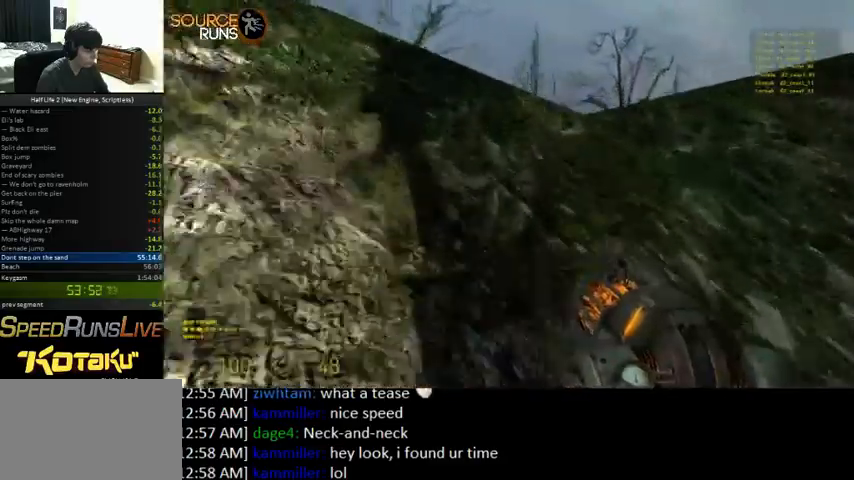
{"keys": ["0", "ctrl", "d"], "mouse": [], "events": [[167, "shift", "up"], [200, "0", "down"], [233, "d", "down"], [300, "ctrl", "down"], [300, "w", "up"]]}
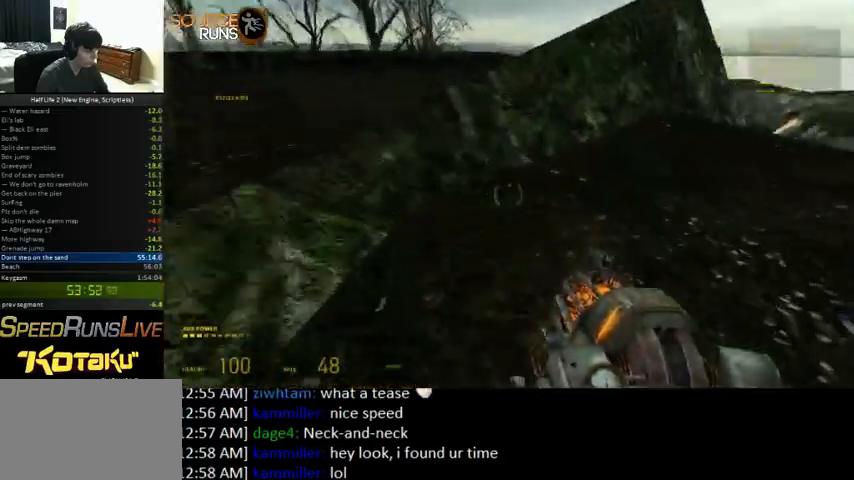
{"keys": ["a", "w"], "mouse": [], "events": [[67, "a", "down"], [67, "s", "down"], [133, "d", "up"], [167, "0", "up"], [167, "a", "up"], [233, "ctrl", "up"], [233, "s", "up"], [500, "a", "down"], [500, "w", "down"]]}
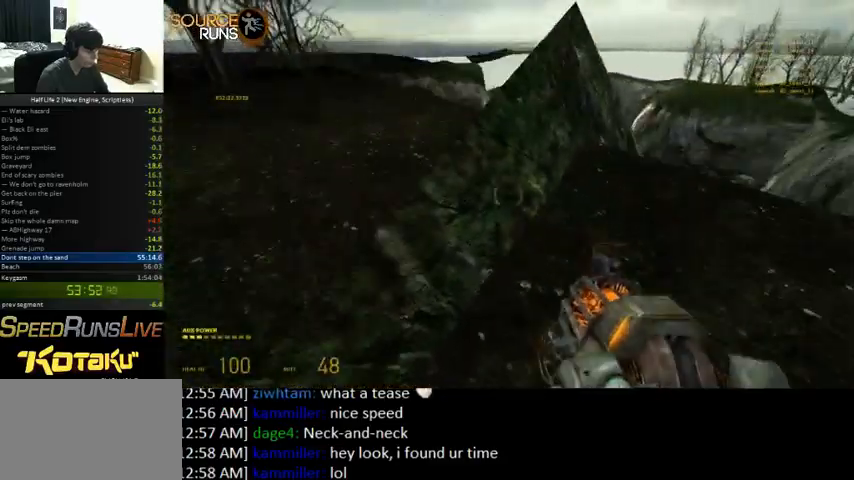
{"keys": ["0", "ctrl"], "mouse": [], "events": [[33, "ctrl", "down"], [67, "0", "down"], [167, "w", "up"], [267, "a", "up"], [367, "d", "down"], [433, "d", "up"]]}
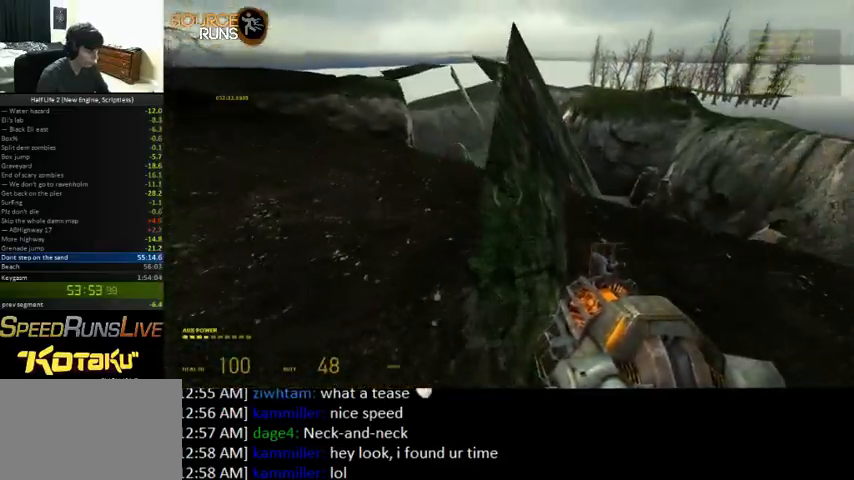
{"keys": ["w"], "mouse": [], "events": [[33, "0", "up"], [200, "a", "down"], [333, "w", "down"], [367, "a", "up"], [400, "d", "down"], [500, "ctrl", "up"], [500, "d", "up"]]}
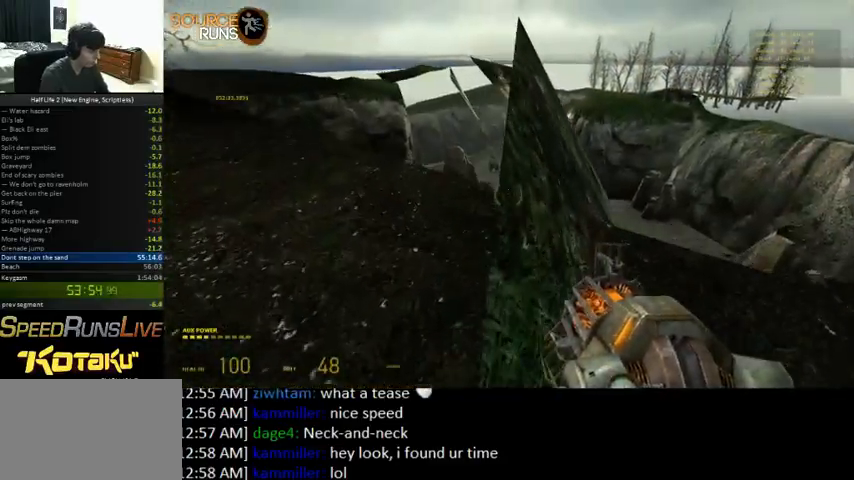
{"keys": ["shift", "w"], "mouse": [], "events": [[300, "shift", "down"]]}
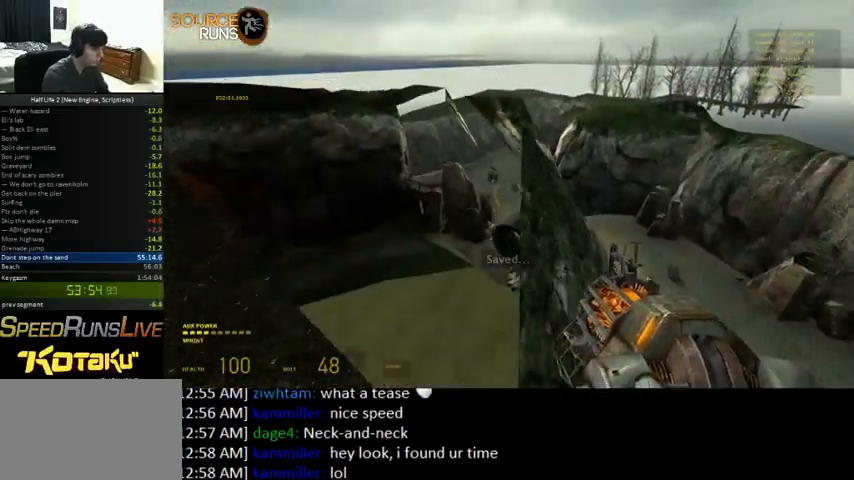
{"keys": ["0", "w"], "mouse": [], "events": [[467, "0", "down"], [500, "shift", "up"]]}
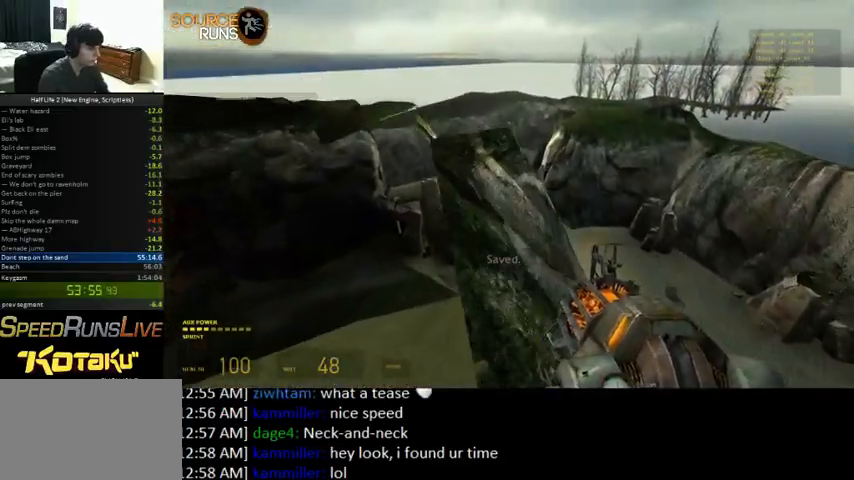
{"keys": ["a", "ctrl"], "mouse": [], "events": [[67, "a", "down"], [100, "ctrl", "down"], [167, "w", "up"], [433, "0", "up"]]}